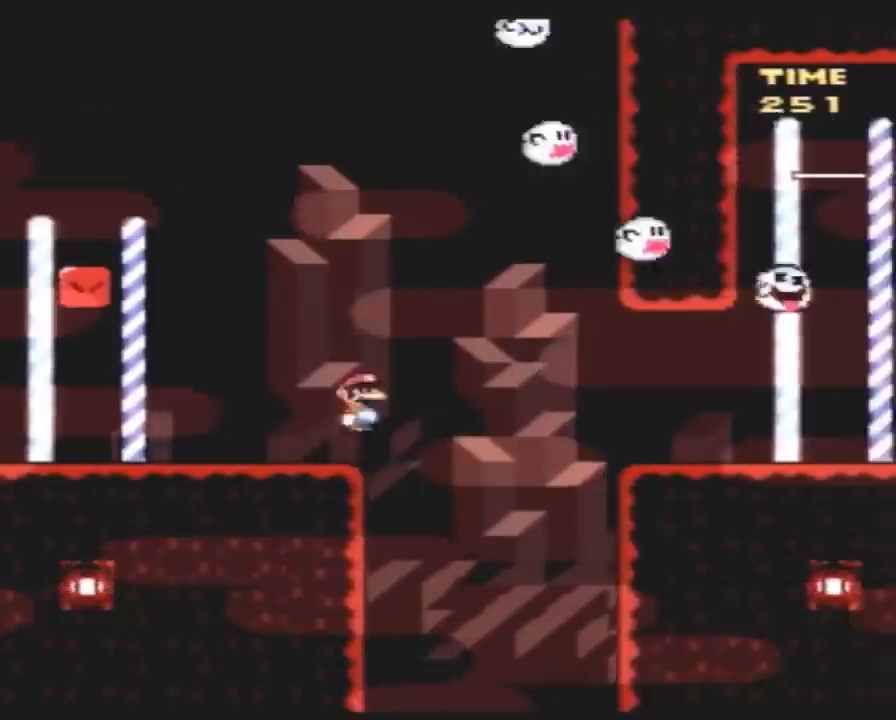
Gameplay with a controller (Nintendo layout); each line is a JSON object with the inputs held at the frame after it. "events" lists button and stick changes between this image and that frame as [ms after this image, input, new state], when the widget could be followed in between. Not read: B DPAD_UP L3 R3.
{"buttons": ["Y", "DPAD_RIGHT"], "events": [[67, "A", "up"], [150, "A", "down"], [283, "A", "up"]]}
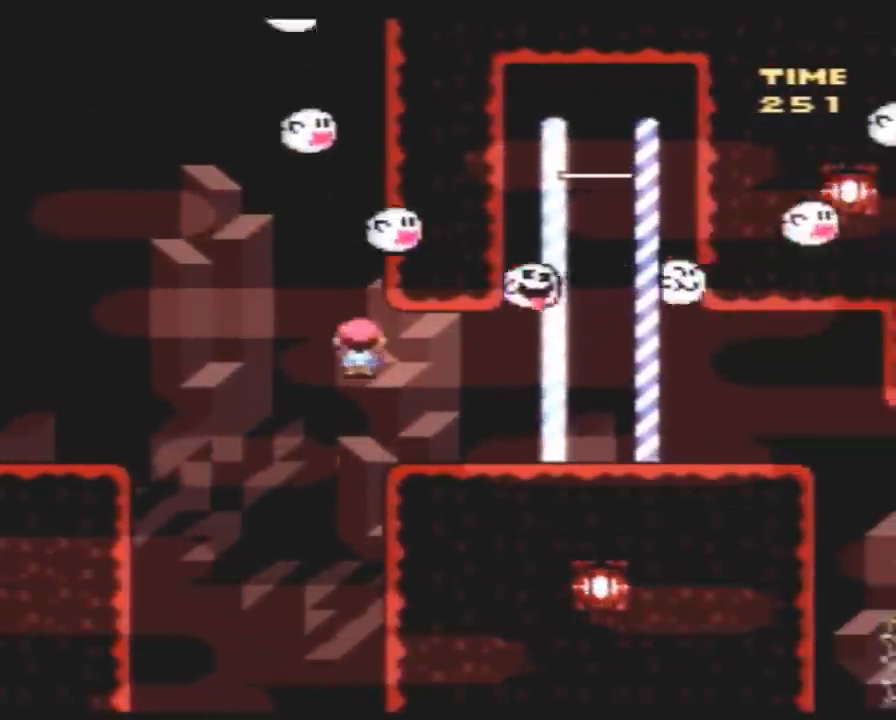
{"buttons": ["Y", "DPAD_LEFT"], "events": [[317, "DPAD_LEFT", "down"], [317, "DPAD_RIGHT", "up"]]}
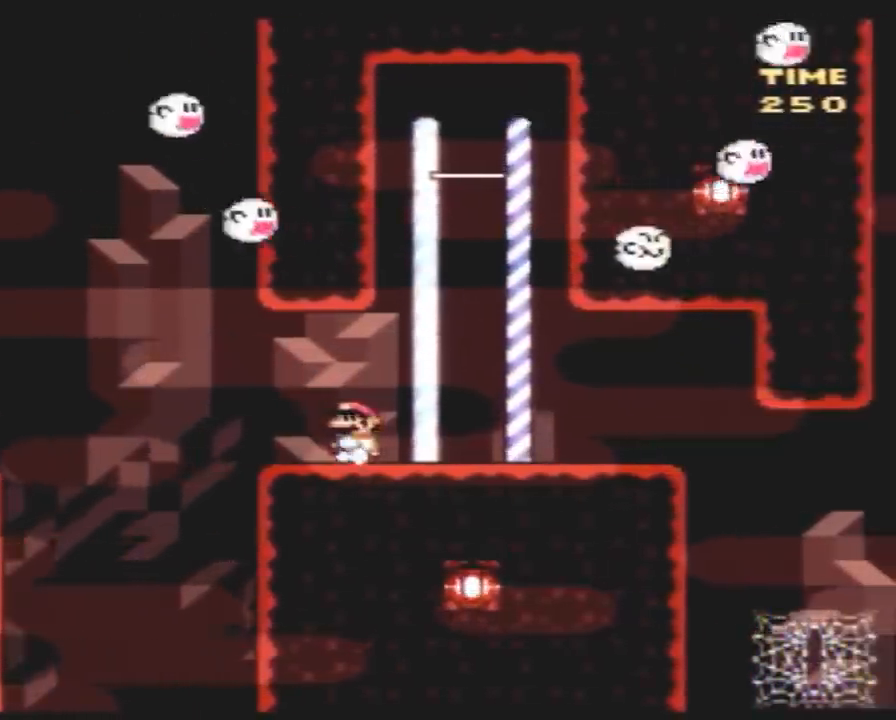
{"buttons": ["Y"], "events": [[67, "DPAD_LEFT", "up"], [133, "DPAD_RIGHT", "down"], [183, "DPAD_RIGHT", "up"]]}
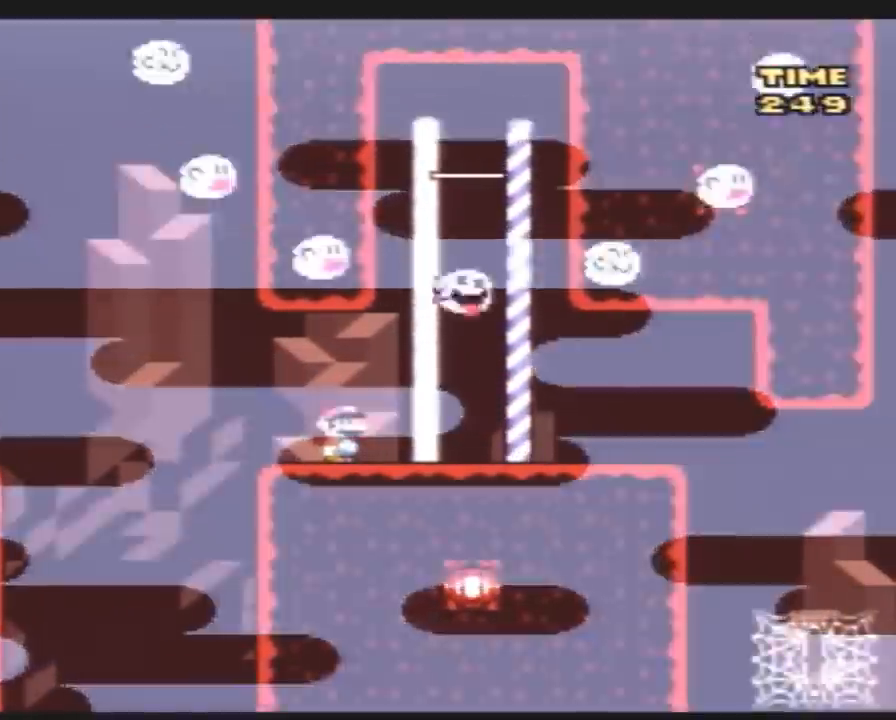
{"buttons": ["Y"], "events": []}
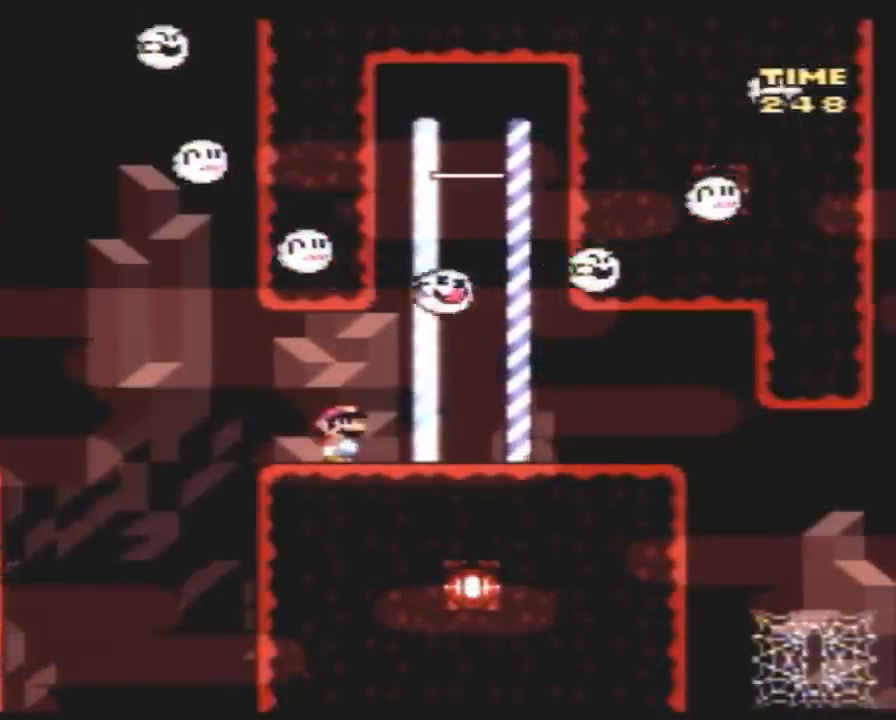
{"buttons": ["Y", "DPAD_LEFT"], "events": [[83, "DPAD_RIGHT", "down"], [417, "DPAD_LEFT", "down"], [417, "DPAD_RIGHT", "up"]]}
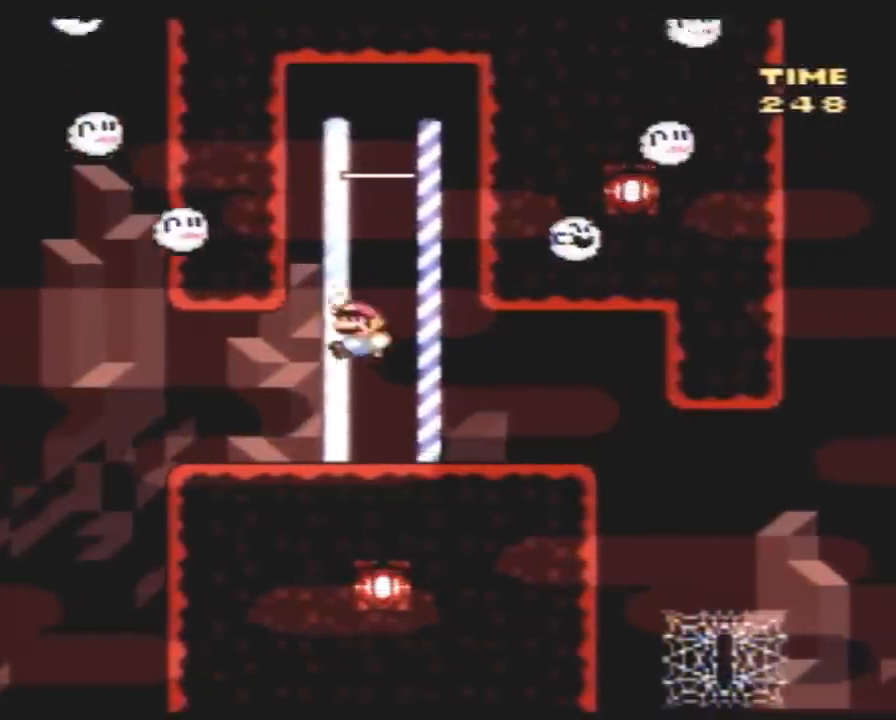
{"buttons": ["Y", "DPAD_RIGHT"], "events": [[83, "DPAD_LEFT", "up"], [117, "DPAD_RIGHT", "down"], [333, "DPAD_LEFT", "down"], [333, "DPAD_RIGHT", "up"], [450, "DPAD_LEFT", "up"], [450, "DPAD_RIGHT", "down"]]}
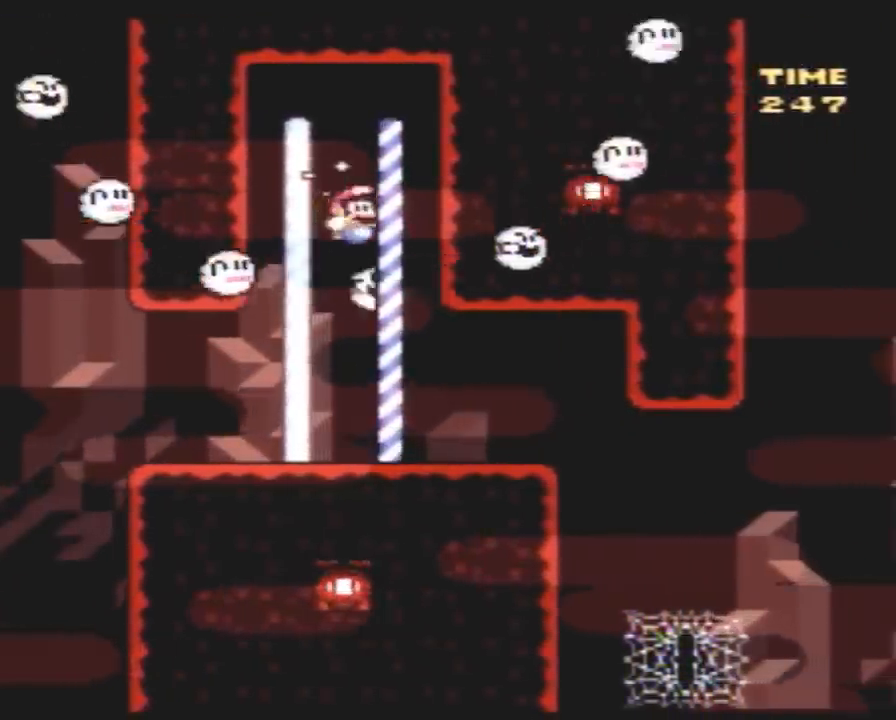
{"buttons": [], "events": [[200, "Y", "up"], [383, "DPAD_RIGHT", "up"]]}
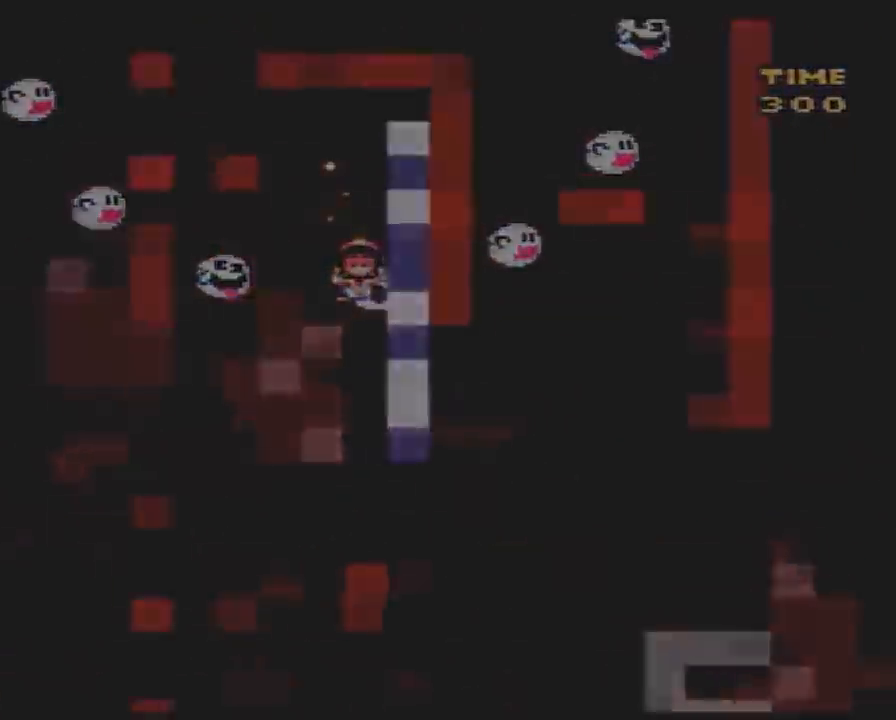
{"buttons": [], "events": []}
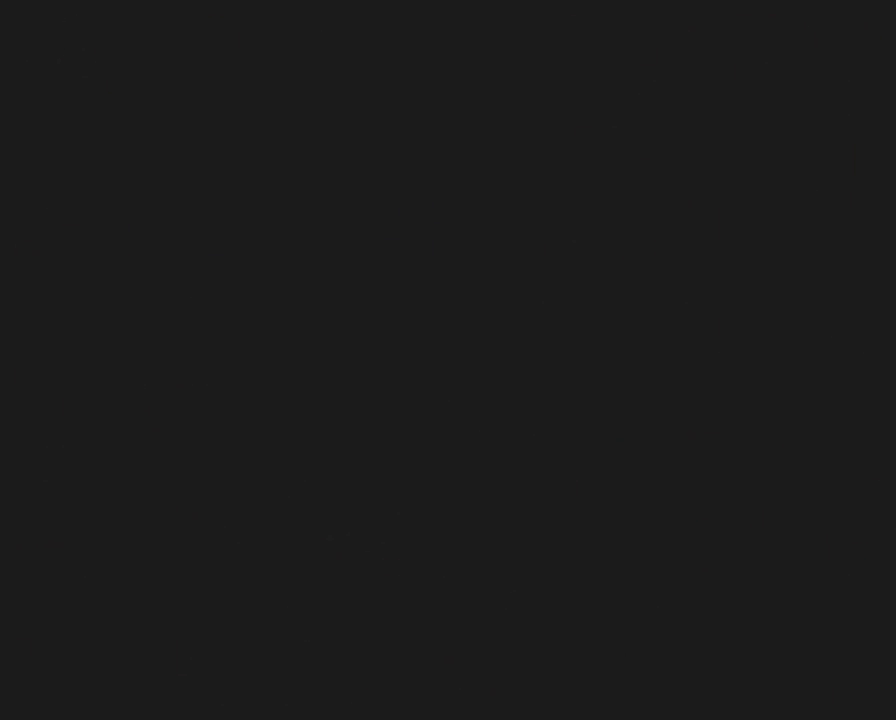
{"buttons": [], "events": []}
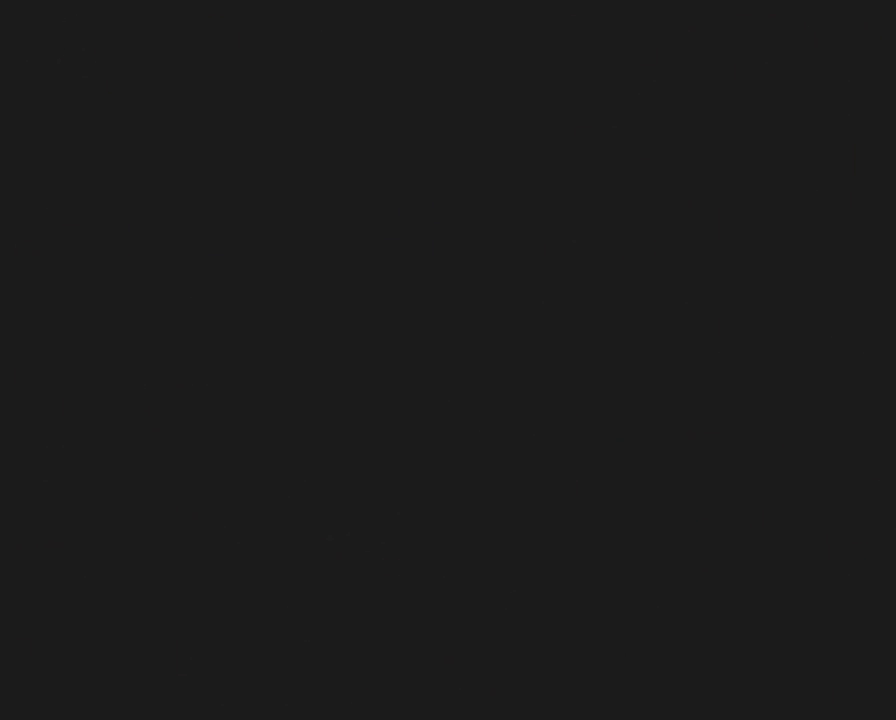
{"buttons": [], "events": []}
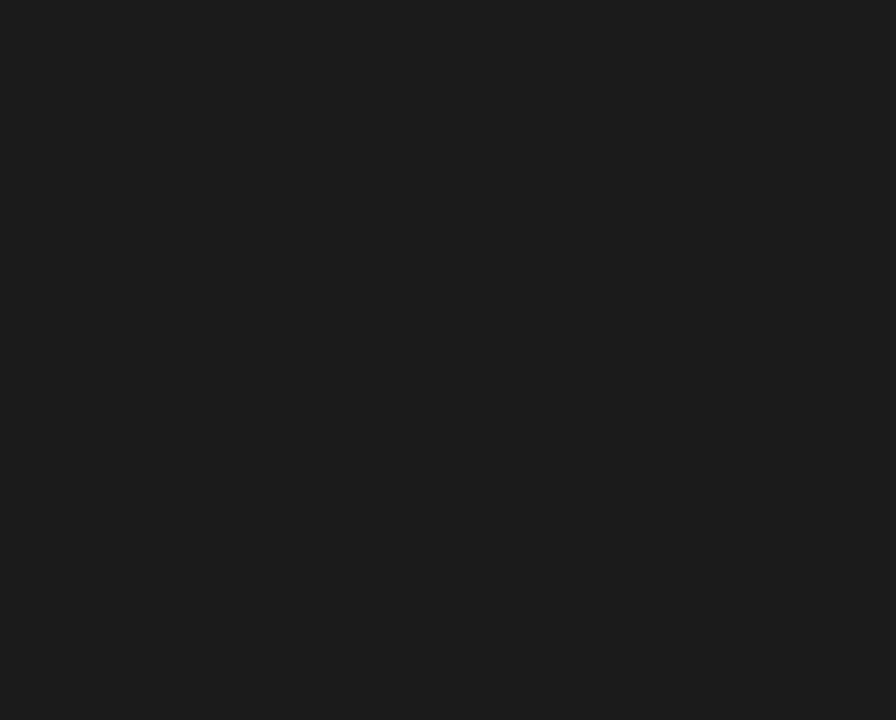
{"buttons": ["Y"], "events": [[317, "Y", "down"]]}
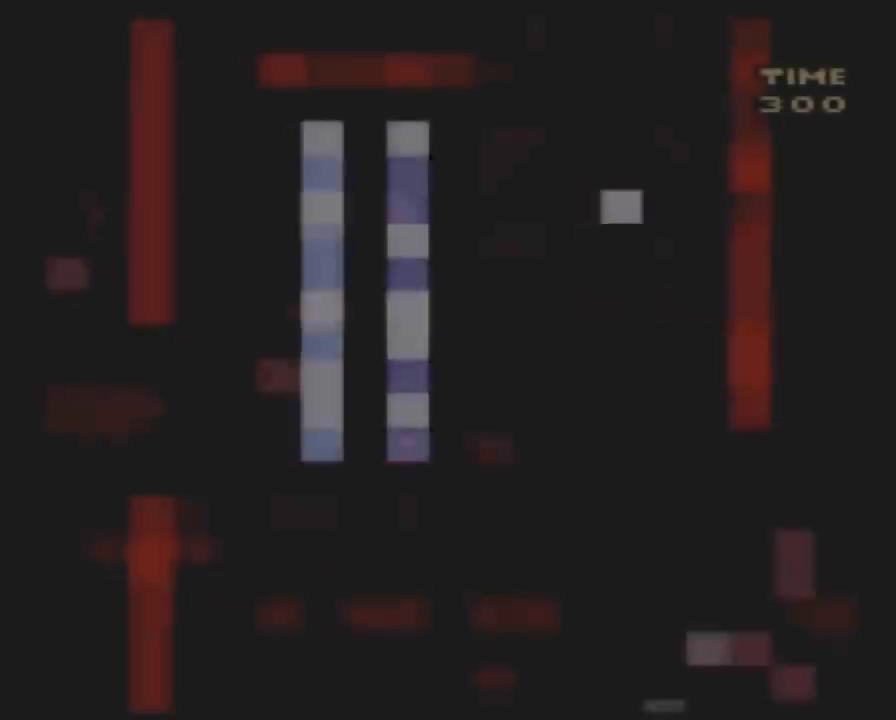
{"buttons": ["Y"], "events": []}
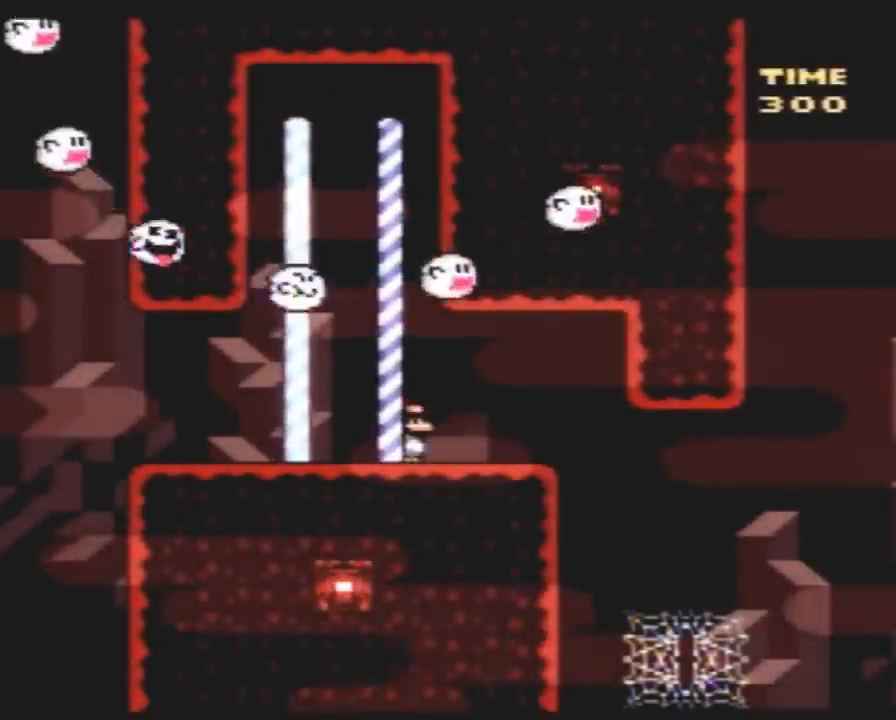
{"buttons": ["Y", "DPAD_RIGHT"], "events": [[33, "DPAD_RIGHT", "down"]]}
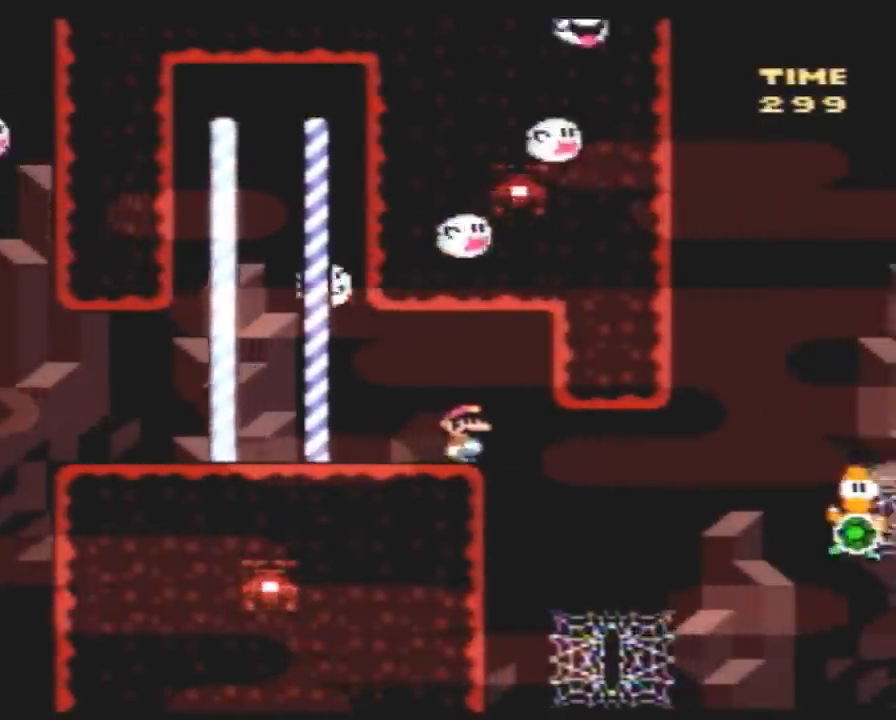
{"buttons": ["Y", "DPAD_RIGHT"], "events": [[183, "DPAD_LEFT", "down"], [183, "DPAD_RIGHT", "up"], [283, "DPAD_LEFT", "up"], [283, "DPAD_RIGHT", "down"]]}
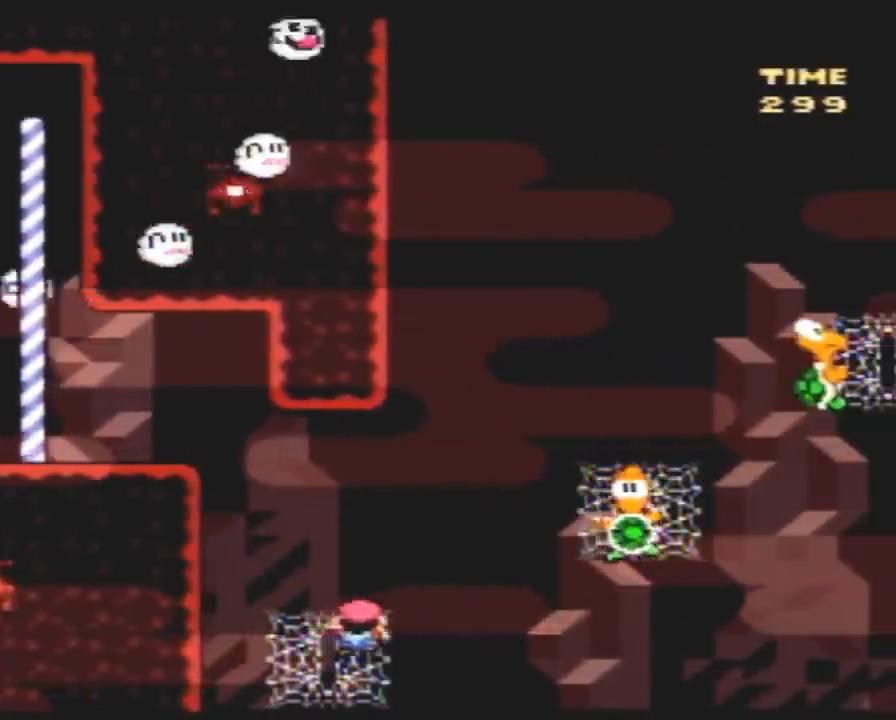
{"buttons": ["Y", "DPAD_RIGHT"], "events": []}
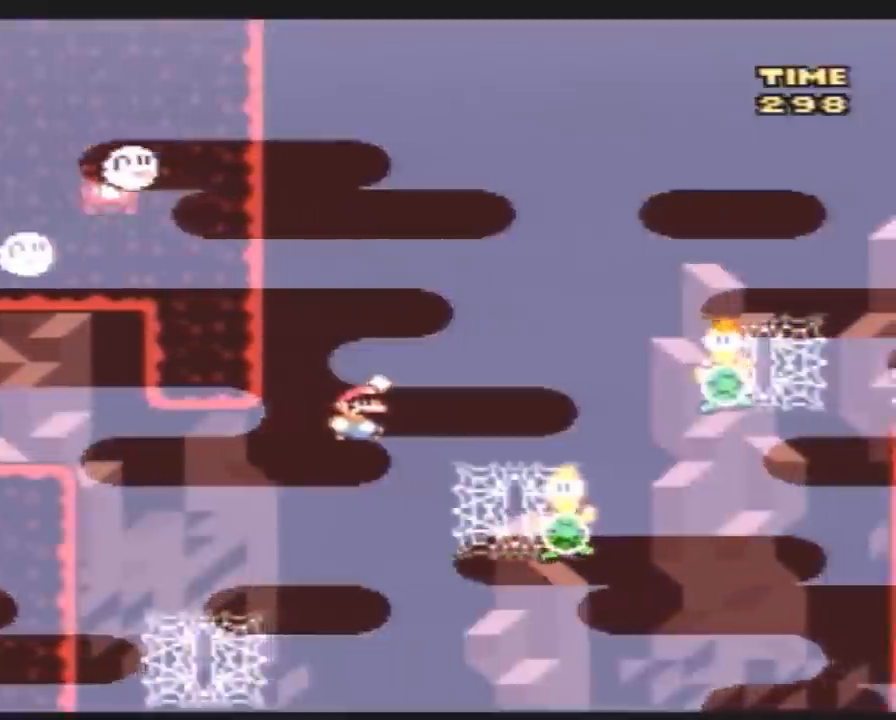
{"buttons": ["Y", "DPAD_RIGHT"], "events": []}
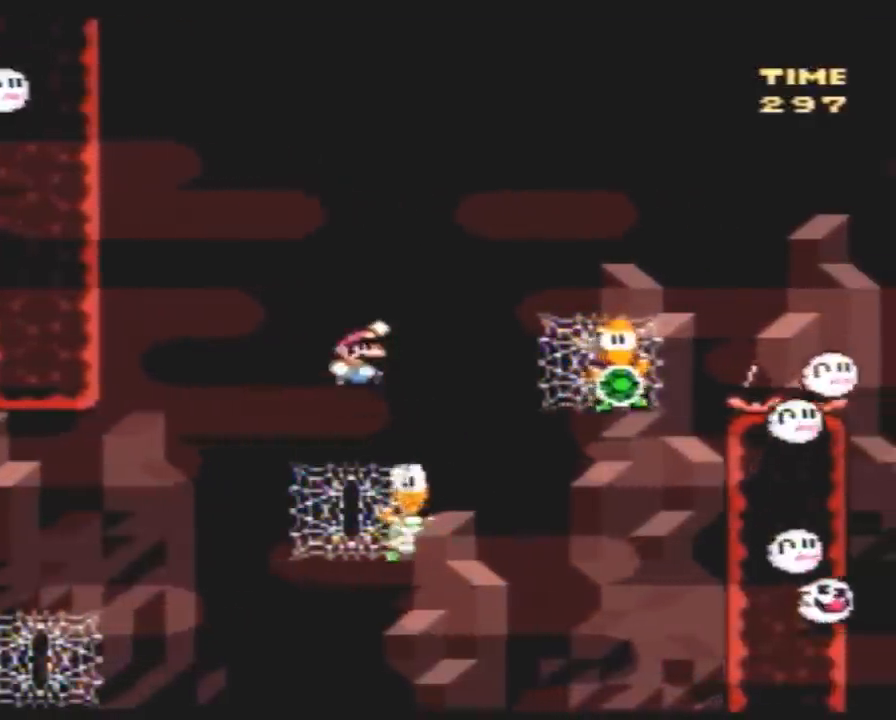
{"buttons": ["Y", "DPAD_RIGHT"], "events": []}
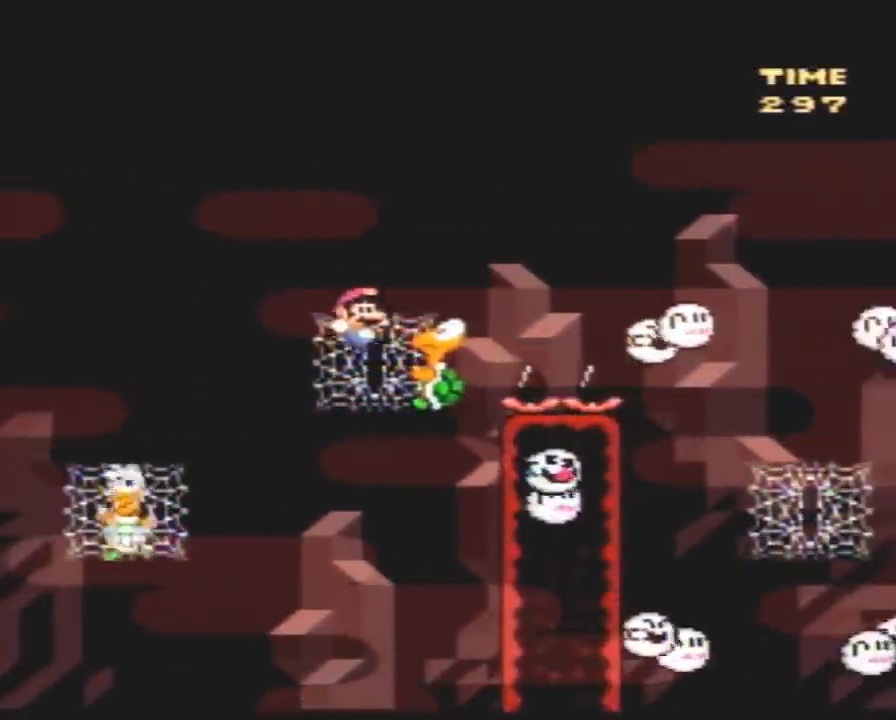
{"buttons": ["Y", "DPAD_RIGHT"], "events": []}
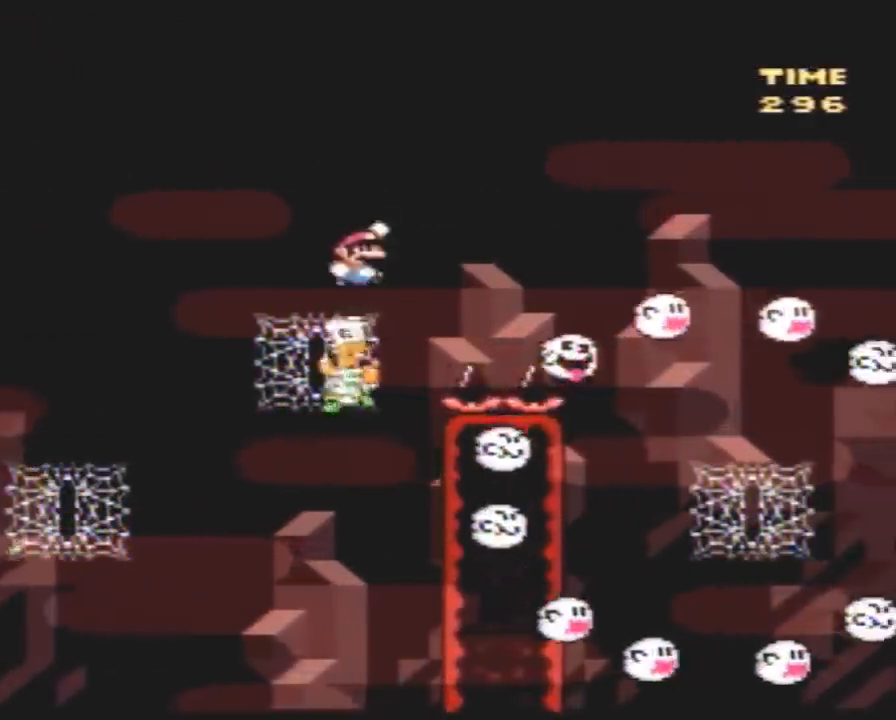
{"buttons": ["Y", "DPAD_RIGHT"], "events": []}
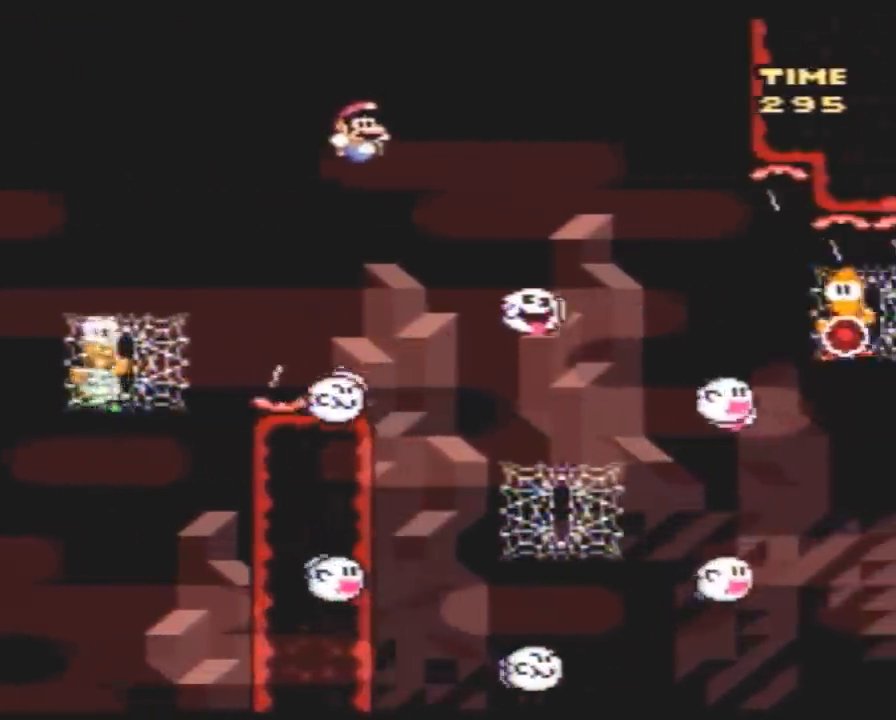
{"buttons": ["Y", "DPAD_RIGHT"], "events": [[283, "DPAD_RIGHT", "up"], [317, "DPAD_LEFT", "down"], [367, "DPAD_LEFT", "up"], [400, "DPAD_RIGHT", "down"]]}
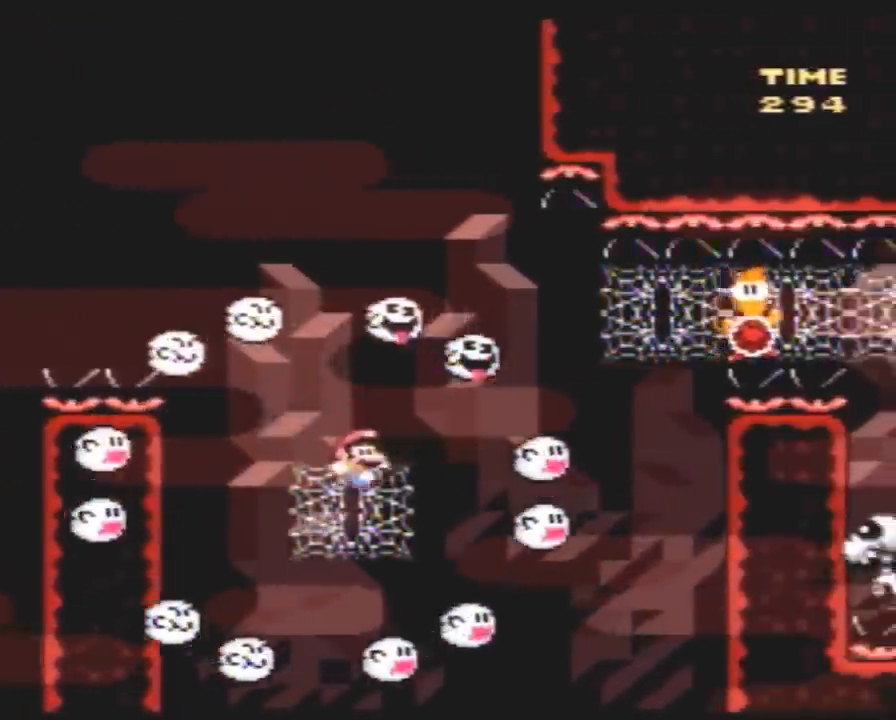
{"buttons": ["Y", "DPAD_RIGHT"], "events": []}
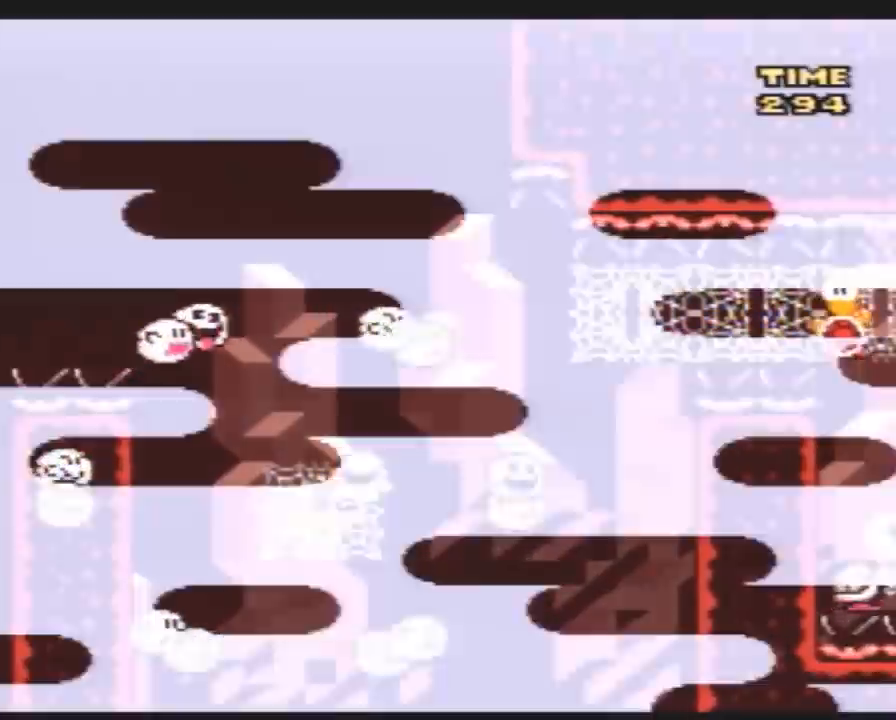
{"buttons": ["Y", "DPAD_RIGHT"], "events": []}
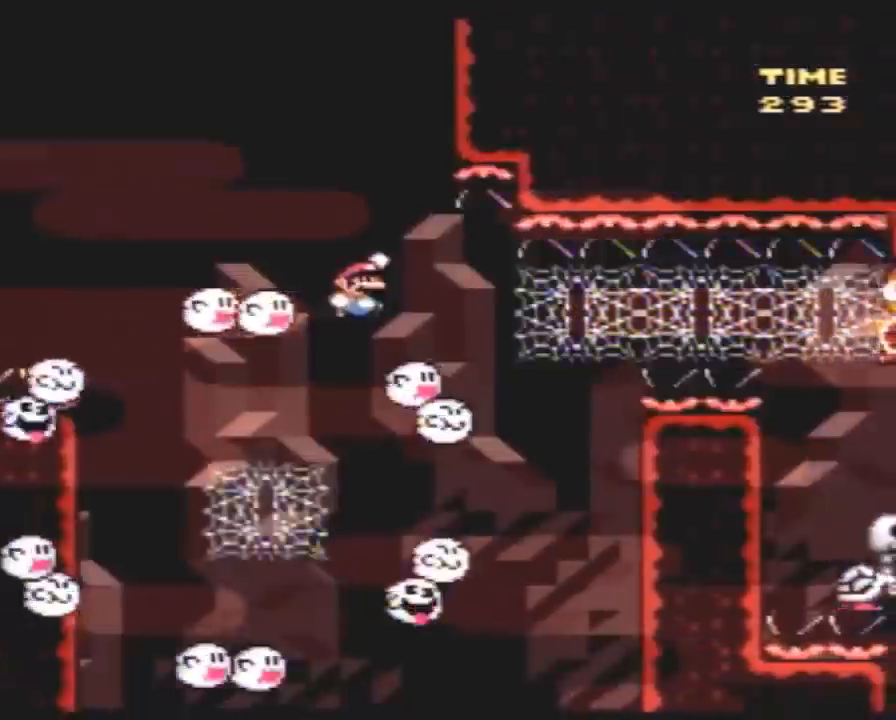
{"buttons": ["Y", "DPAD_RIGHT"], "events": []}
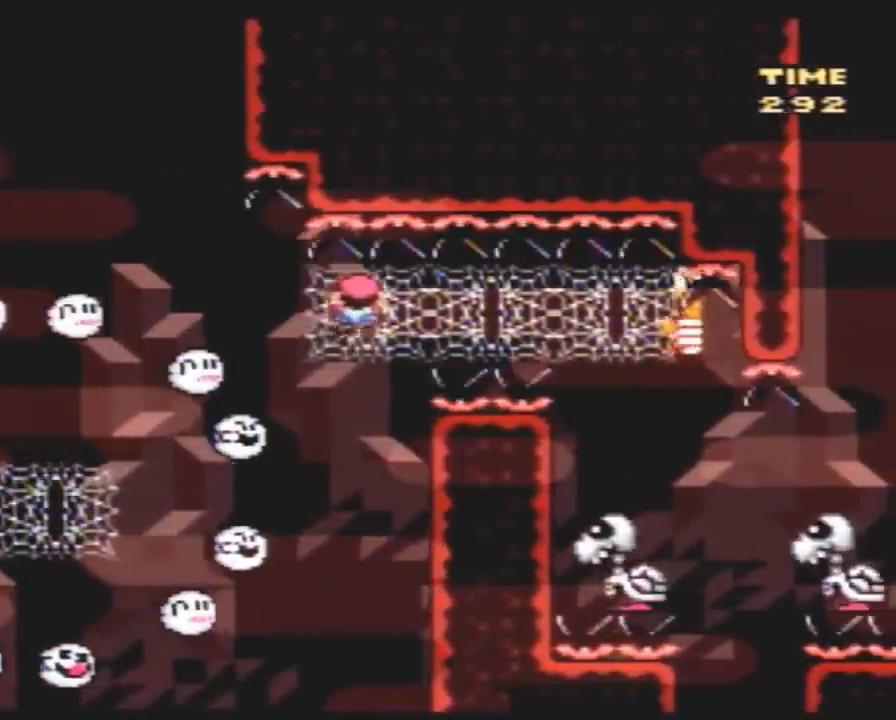
{"buttons": ["Y", "DPAD_RIGHT"], "events": []}
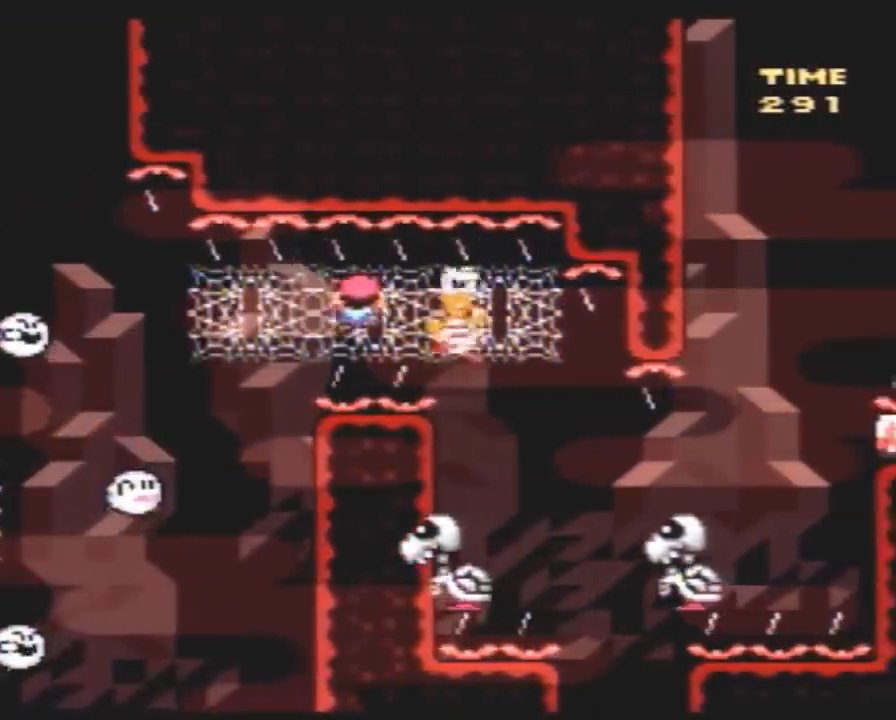
{"buttons": ["Y", "DPAD_RIGHT"], "events": []}
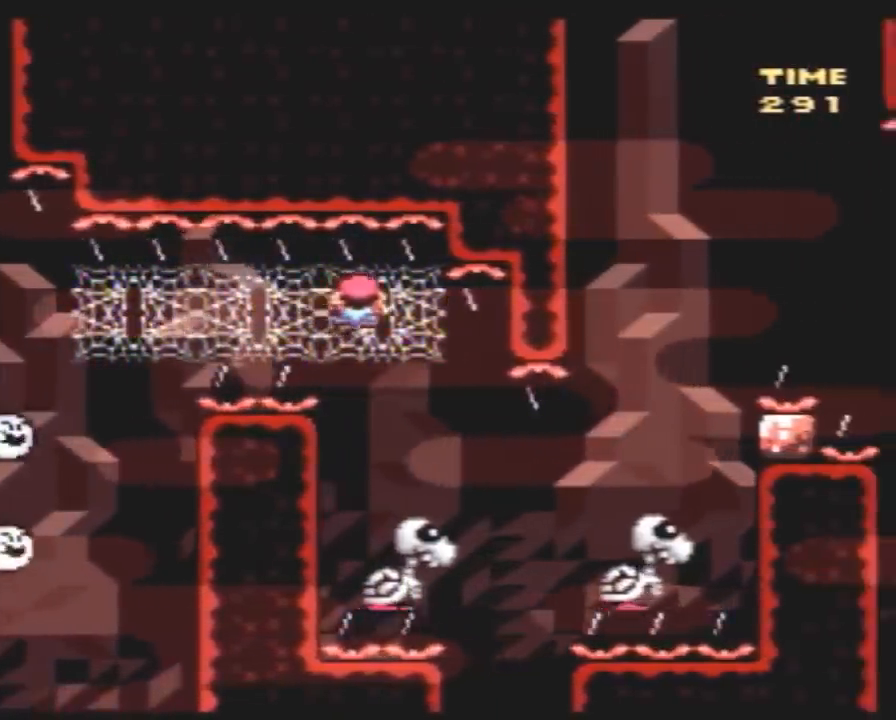
{"buttons": ["Y", "DPAD_DOWN"], "events": [[83, "DPAD_DOWN", "down"], [100, "DPAD_RIGHT", "up"], [200, "DPAD_DOWN", "up"], [450, "DPAD_DOWN", "down"]]}
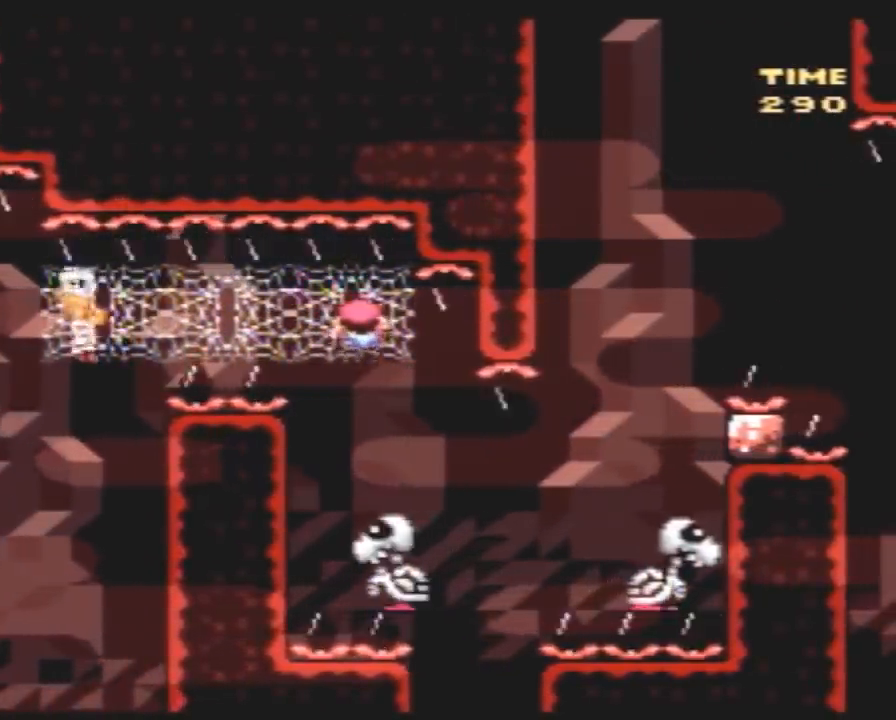
{"buttons": ["Y"], "events": [[17, "DPAD_DOWN", "up"]]}
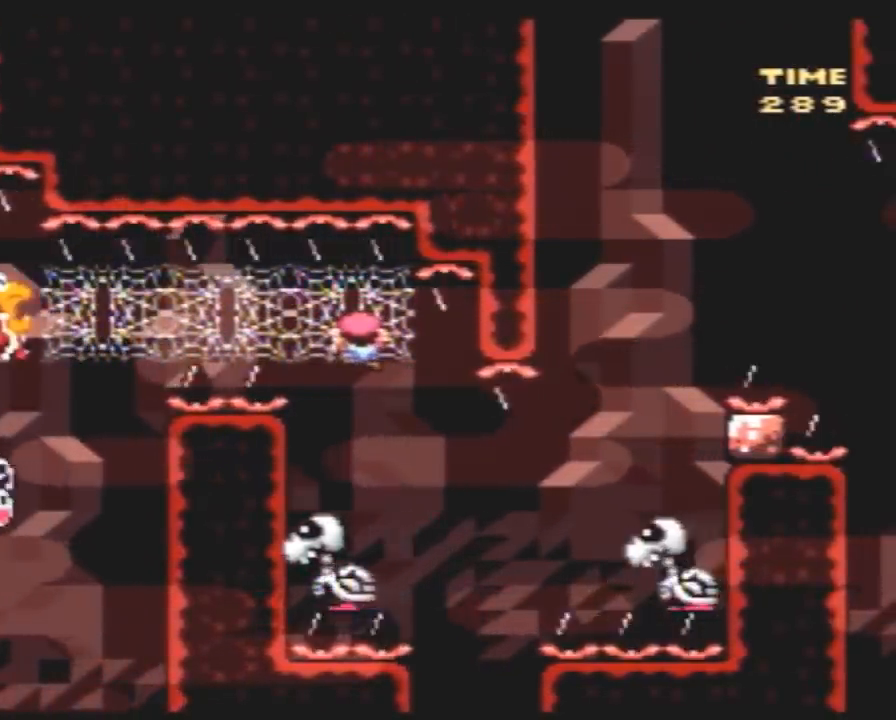
{"buttons": ["Y", "DPAD_DOWN", "DPAD_RIGHT"], "events": [[350, "DPAD_DOWN", "down"], [500, "DPAD_RIGHT", "down"]]}
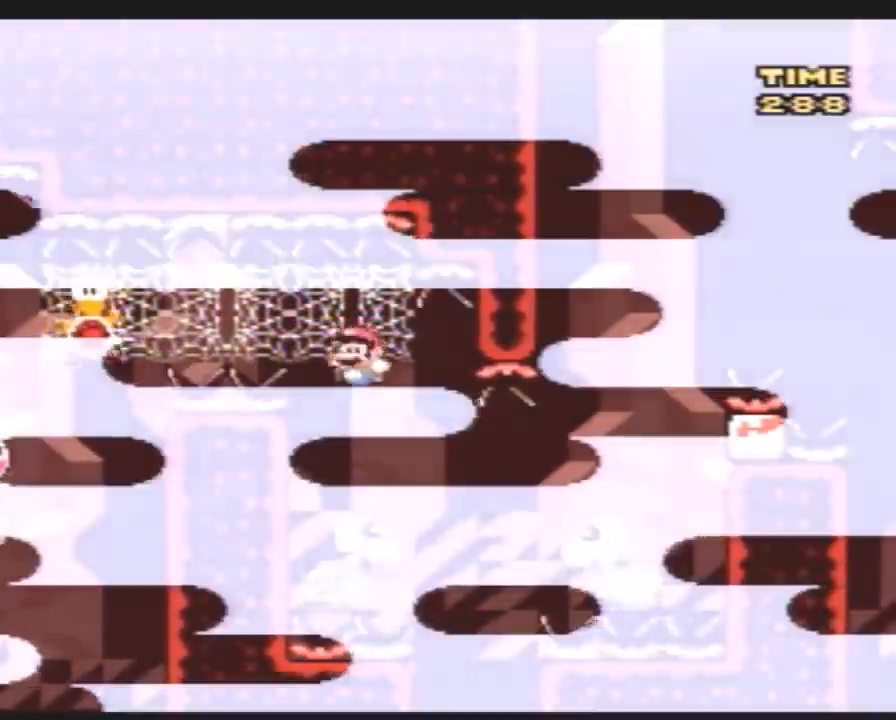
{"buttons": ["Y", "DPAD_RIGHT"], "events": [[33, "DPAD_DOWN", "up"]]}
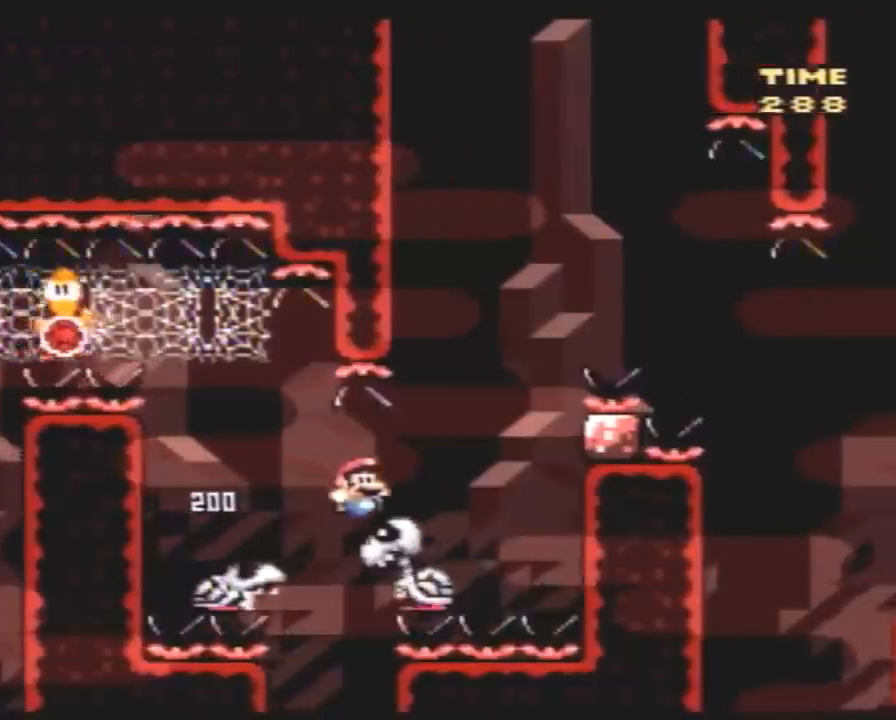
{"buttons": ["Y", "DPAD_RIGHT"], "events": []}